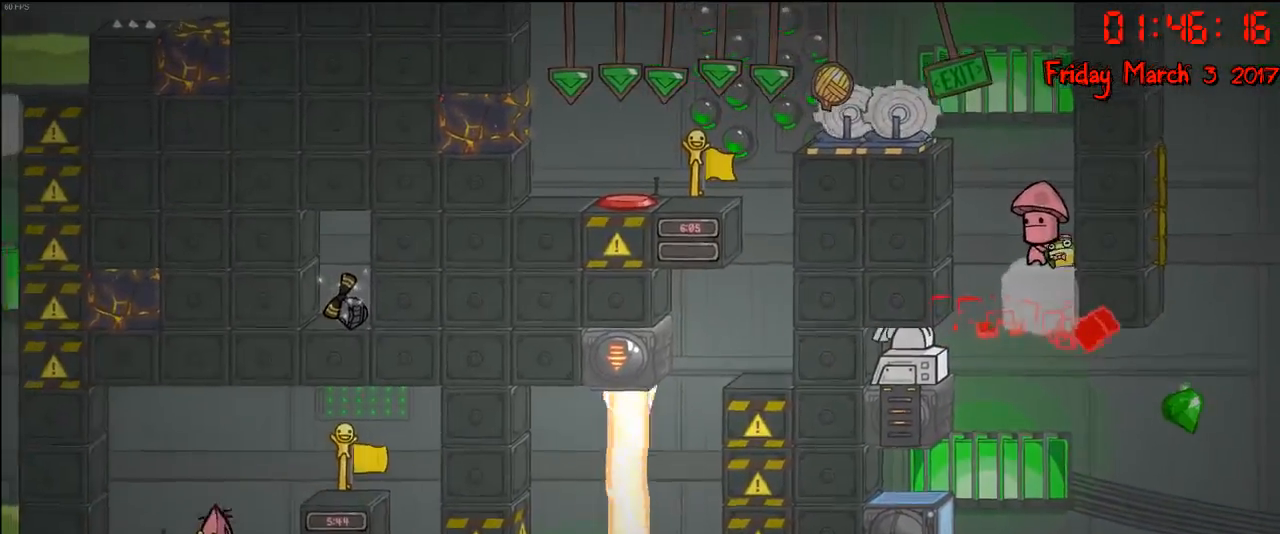
Gameplay with a controller (Xbox layout); each line is a JSON object with the inputs held at the frame after it. "events" lists button and stick changes between this image and that frame as [ms after this image, input, new state], when the widget could be followed in between.
{"buttons": [], "left_stick": "right", "right_stick": "center", "events": [[17, "left_stick", "right"]]}
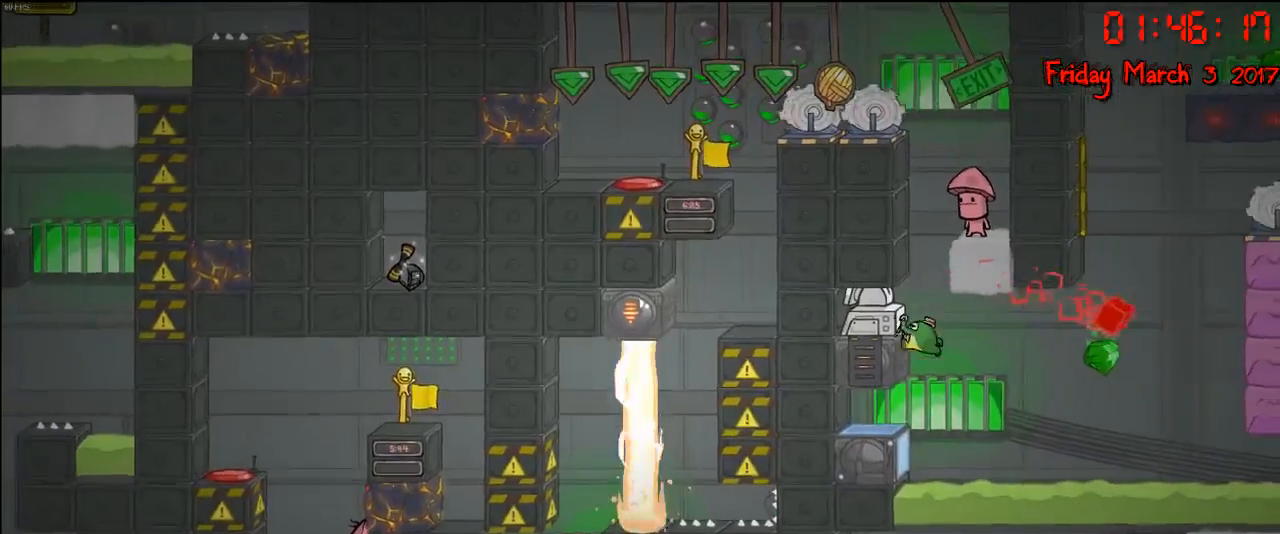
{"buttons": ["A"], "left_stick": "right", "right_stick": "center", "events": [[250, "A", "down"], [333, "A", "up"], [467, "A", "down"]]}
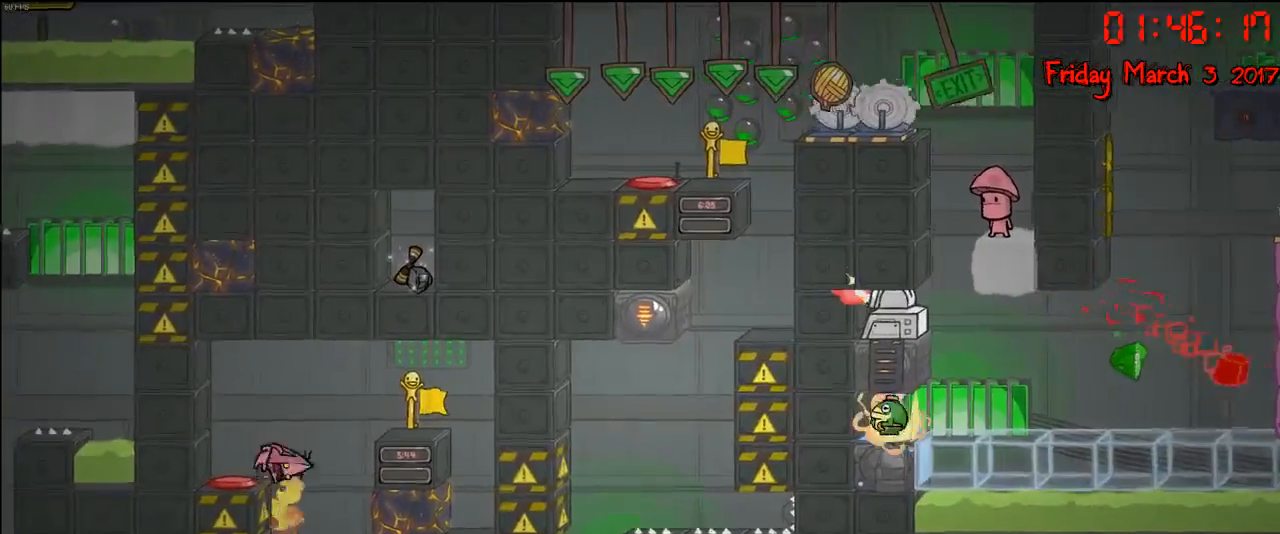
{"buttons": [], "left_stick": "right", "right_stick": "center", "events": [[100, "A", "up"], [217, "A", "down"], [350, "A", "up"]]}
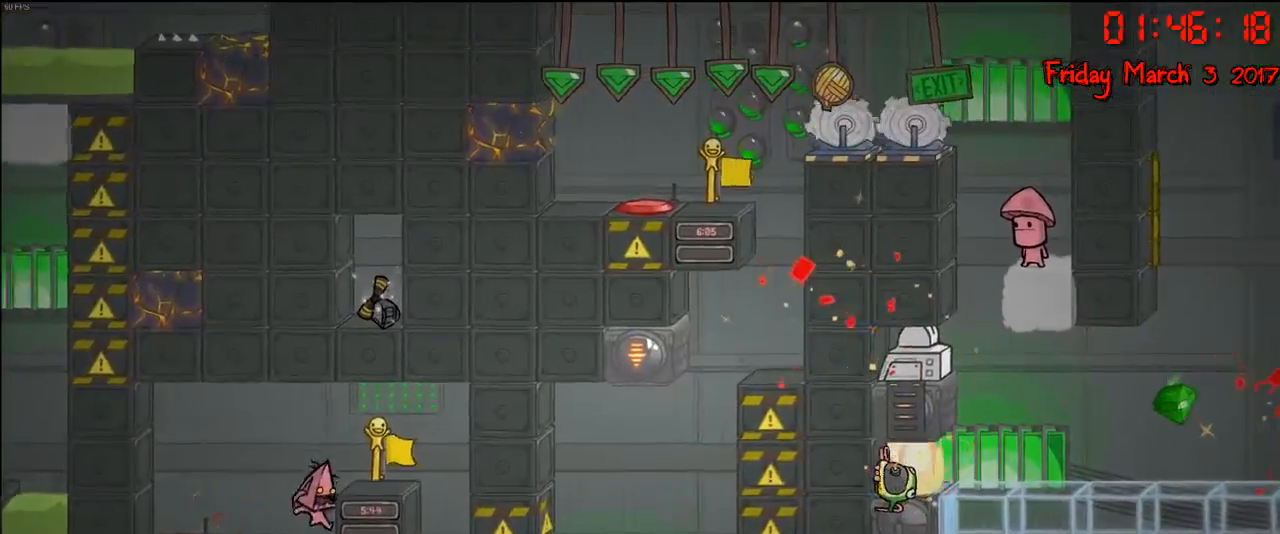
{"buttons": [], "left_stick": "right", "right_stick": "center", "events": [[350, "A", "down"], [433, "A", "up"]]}
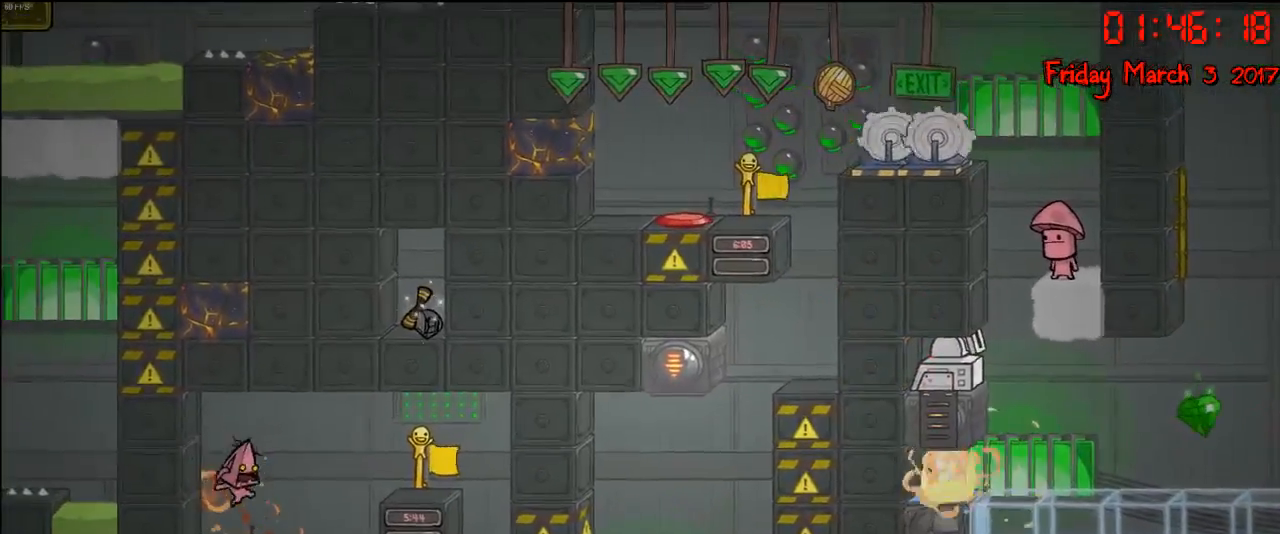
{"buttons": ["A"], "left_stick": "right", "right_stick": "center", "events": [[333, "A", "down"]]}
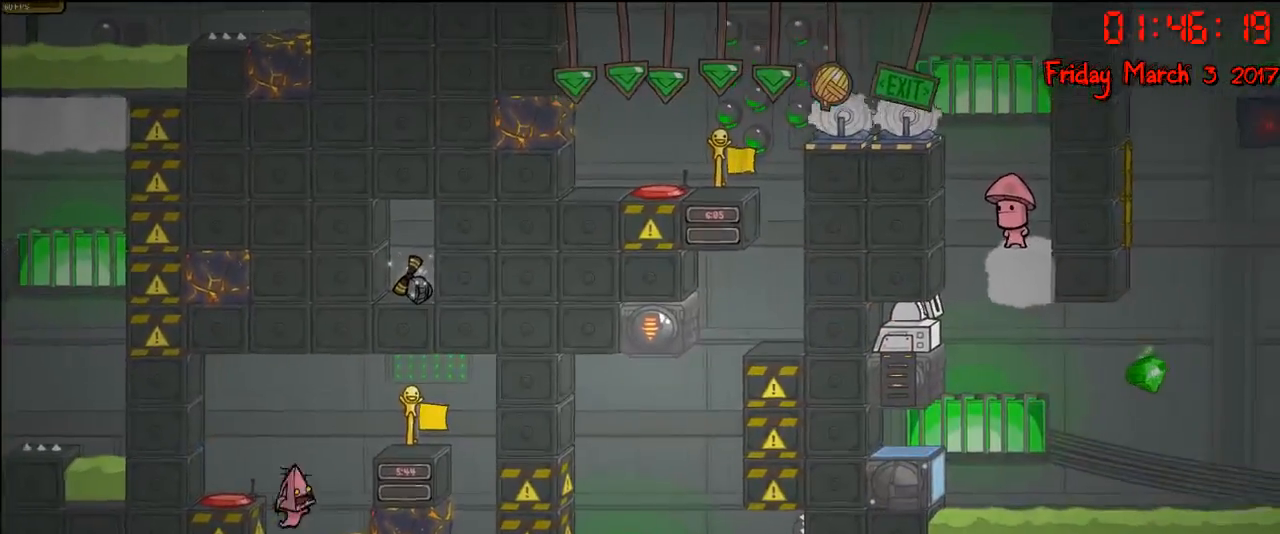
{"buttons": [], "left_stick": "center", "right_stick": "center", "events": [[17, "A", "up"], [17, "left_stick", "center"]]}
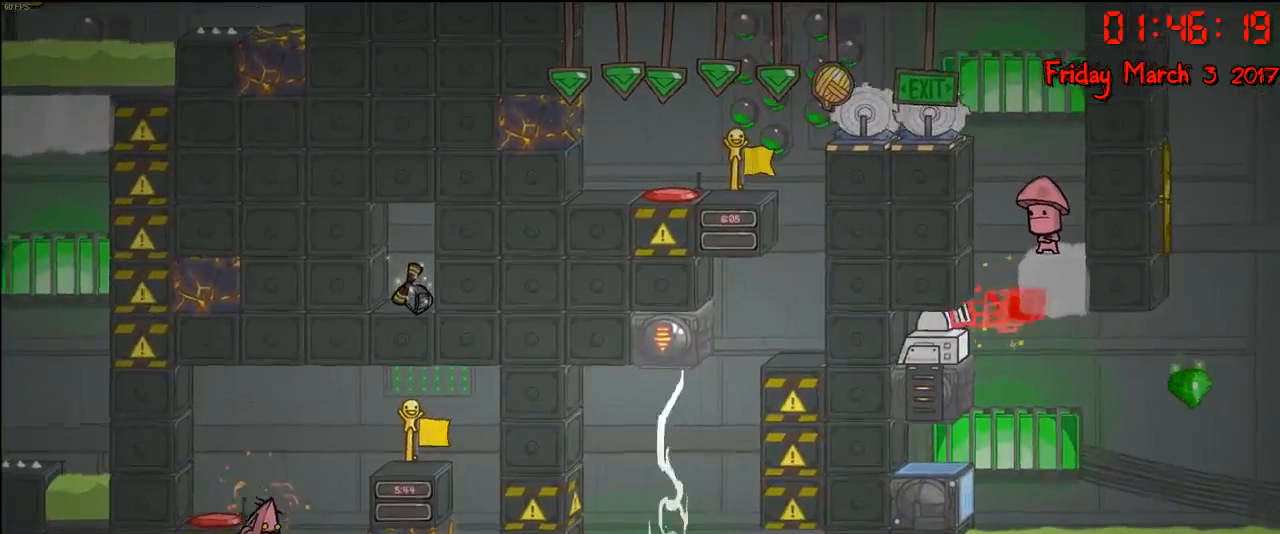
{"buttons": [], "left_stick": "right", "right_stick": "center", "events": [[333, "A", "down"], [400, "left_stick", "right"], [483, "A", "up"]]}
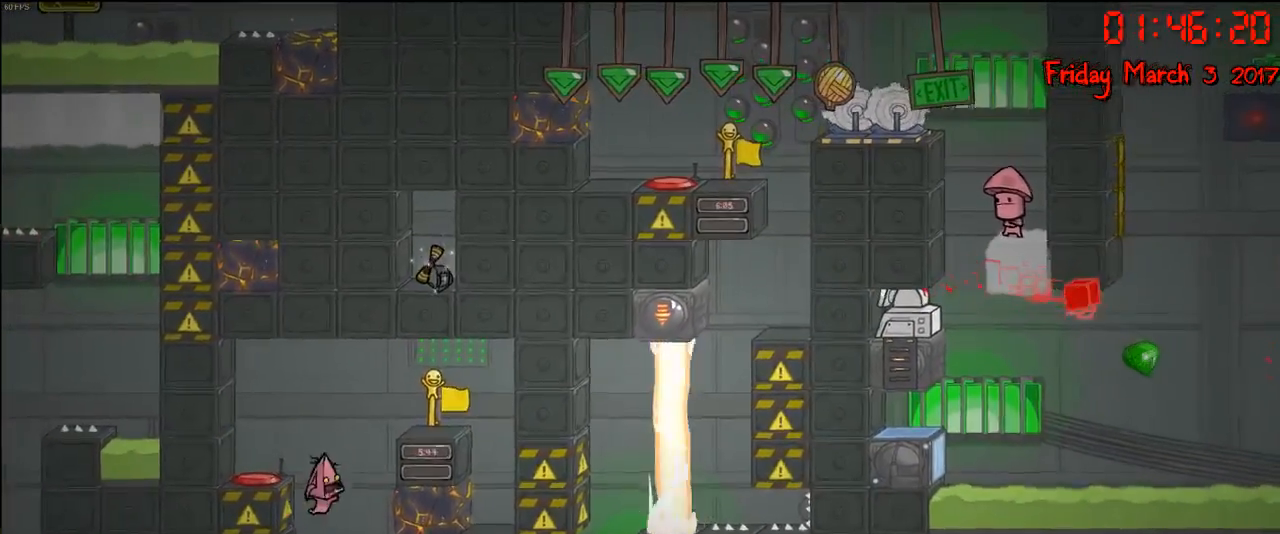
{"buttons": [], "left_stick": "center", "right_stick": "center", "events": [[50, "left_stick", "center"], [67, "A", "down"], [133, "left_stick", "left"], [250, "A", "up"], [467, "left_stick", "center"]]}
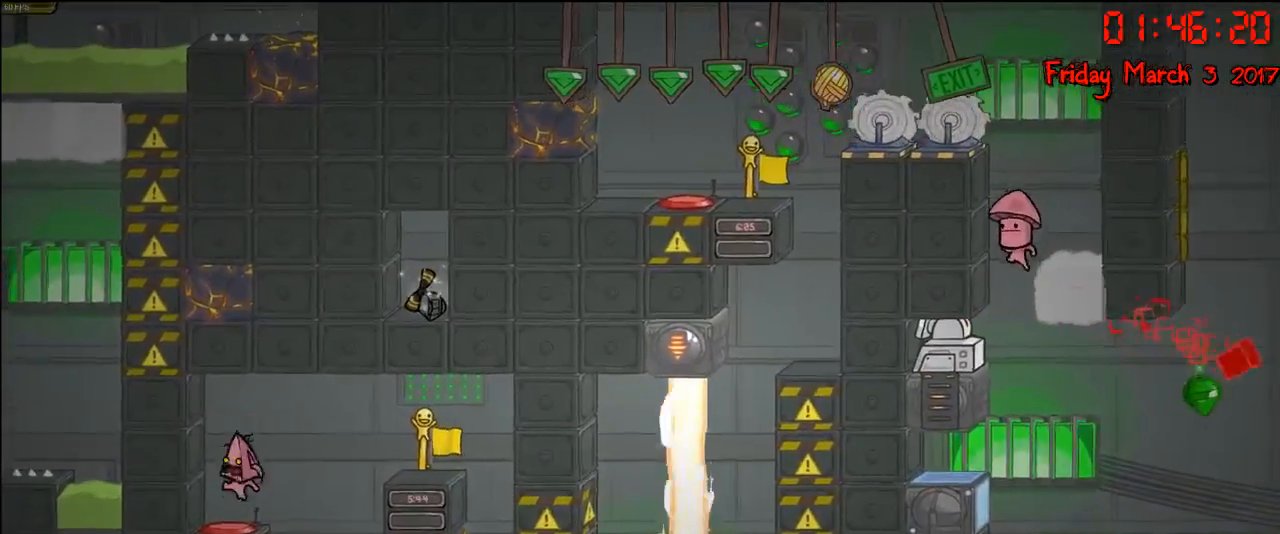
{"buttons": [], "left_stick": "center", "right_stick": "center", "events": []}
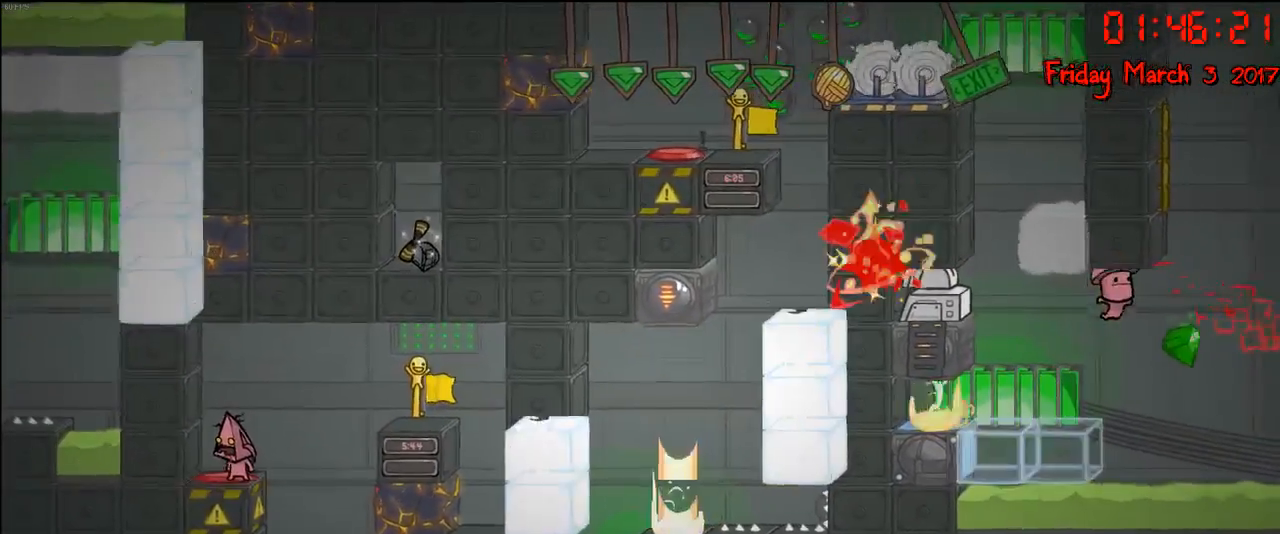
{"buttons": ["A"], "left_stick": "right", "right_stick": "center", "events": [[300, "left_stick", "right"], [367, "A", "down"]]}
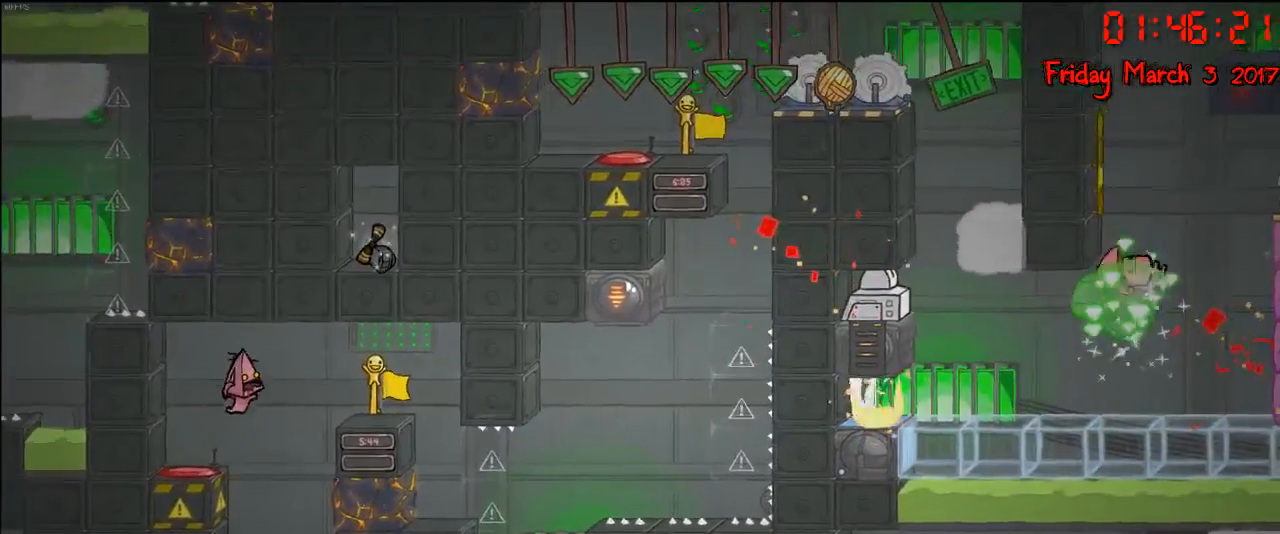
{"buttons": [], "left_stick": "right", "right_stick": "center", "events": [[50, "A", "up"], [217, "A", "down"], [417, "A", "up"]]}
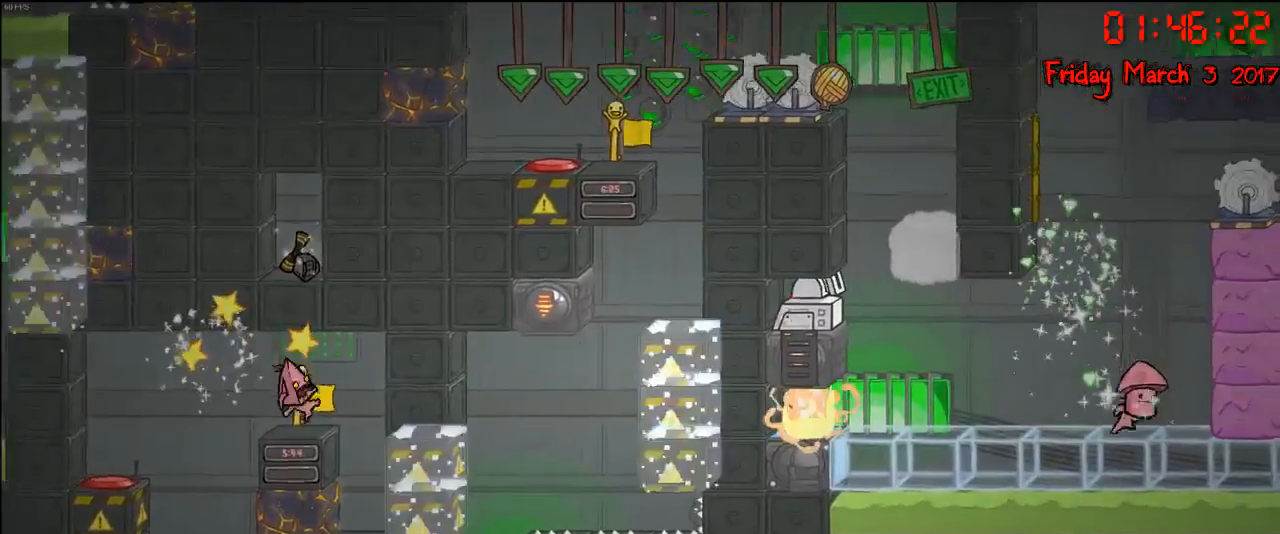
{"buttons": [], "left_stick": "center", "right_stick": "center", "events": [[217, "left_stick", "center"]]}
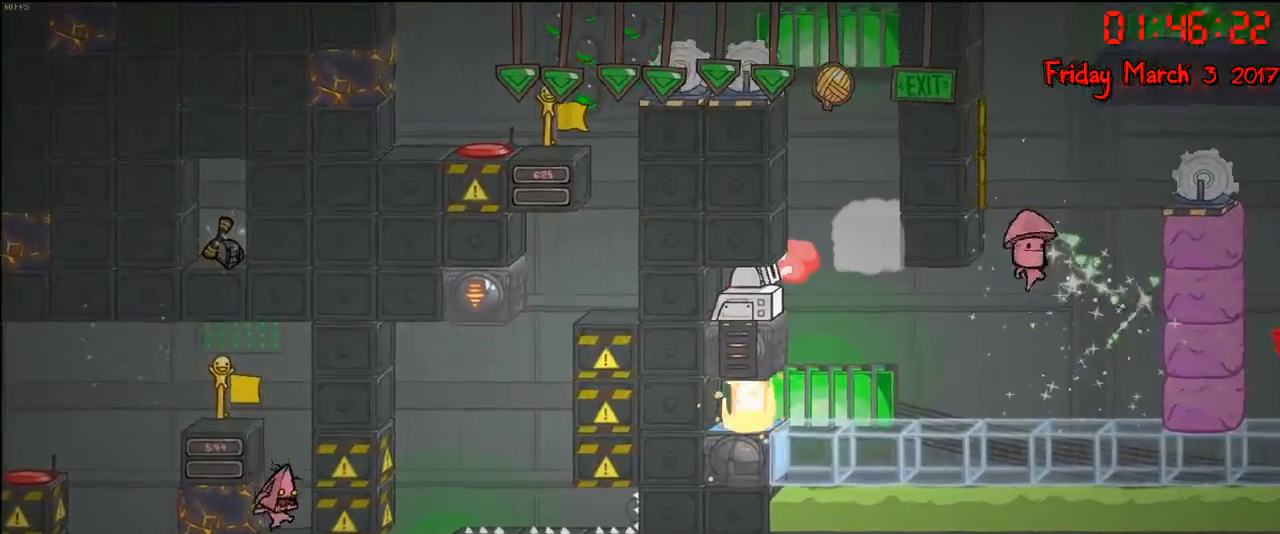
{"buttons": ["A"], "left_stick": "center", "right_stick": "center", "events": [[450, "A", "down"]]}
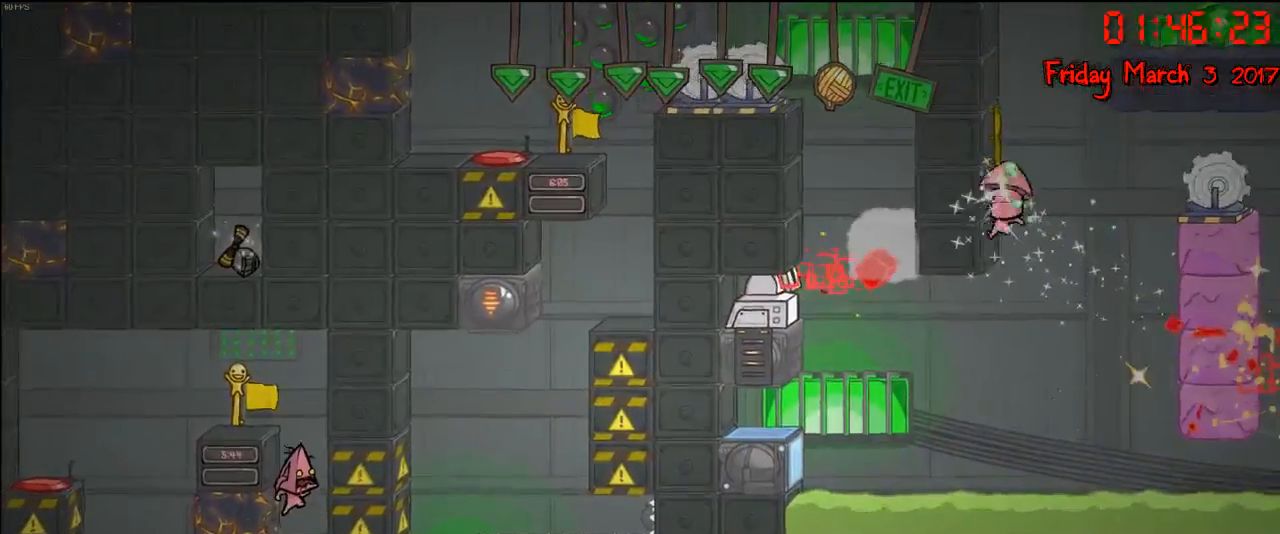
{"buttons": [], "left_stick": "left", "right_stick": "center", "events": [[133, "A", "up"], [167, "A", "down"], [317, "A", "up"], [400, "left_stick", "left"]]}
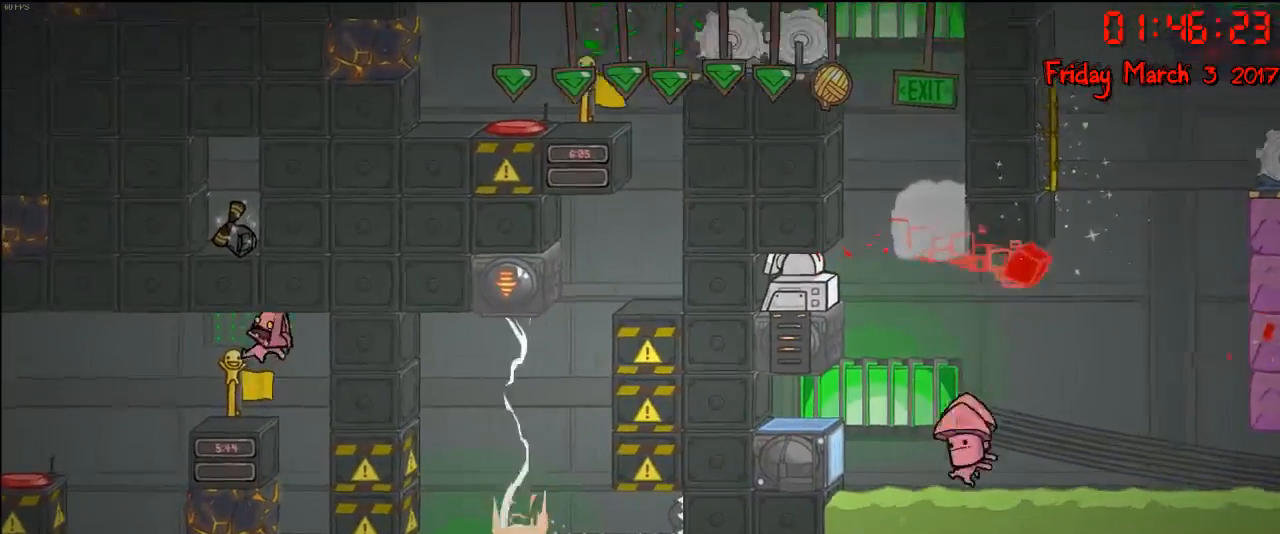
{"buttons": [], "left_stick": "center", "right_stick": "center", "events": [[50, "left_stick", "center"]]}
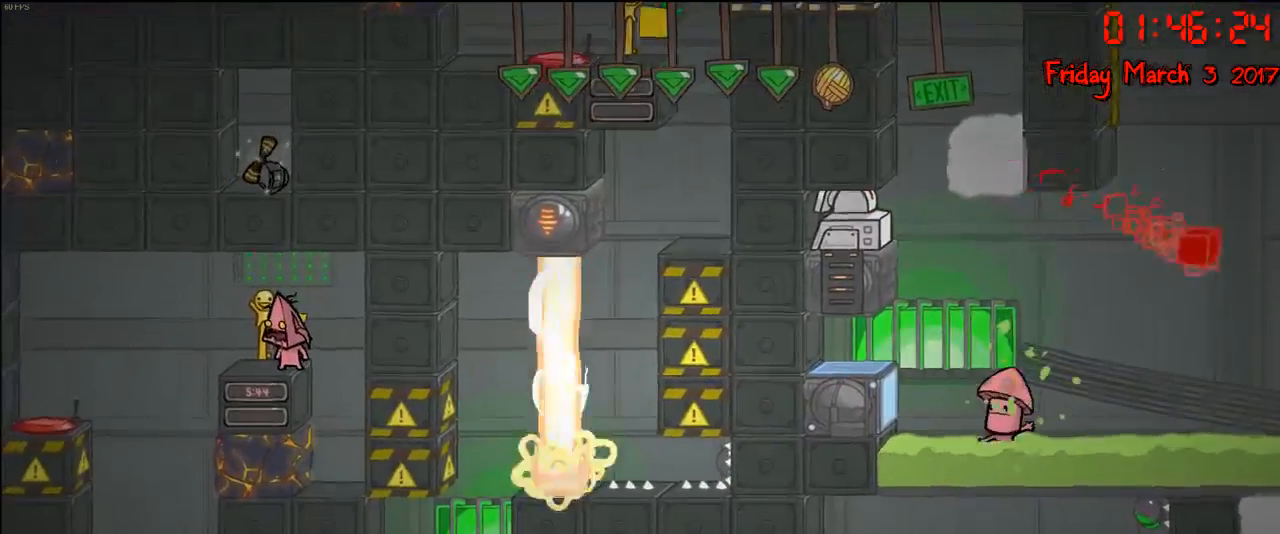
{"buttons": [], "left_stick": "center", "right_stick": "center", "events": []}
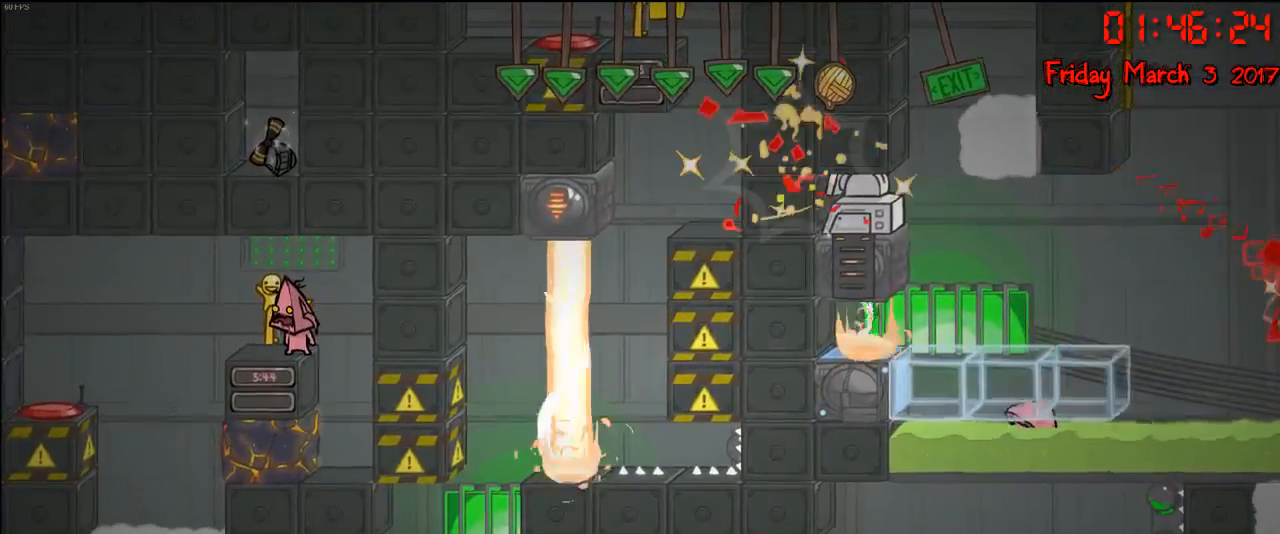
{"buttons": [], "left_stick": "center", "right_stick": "center", "events": []}
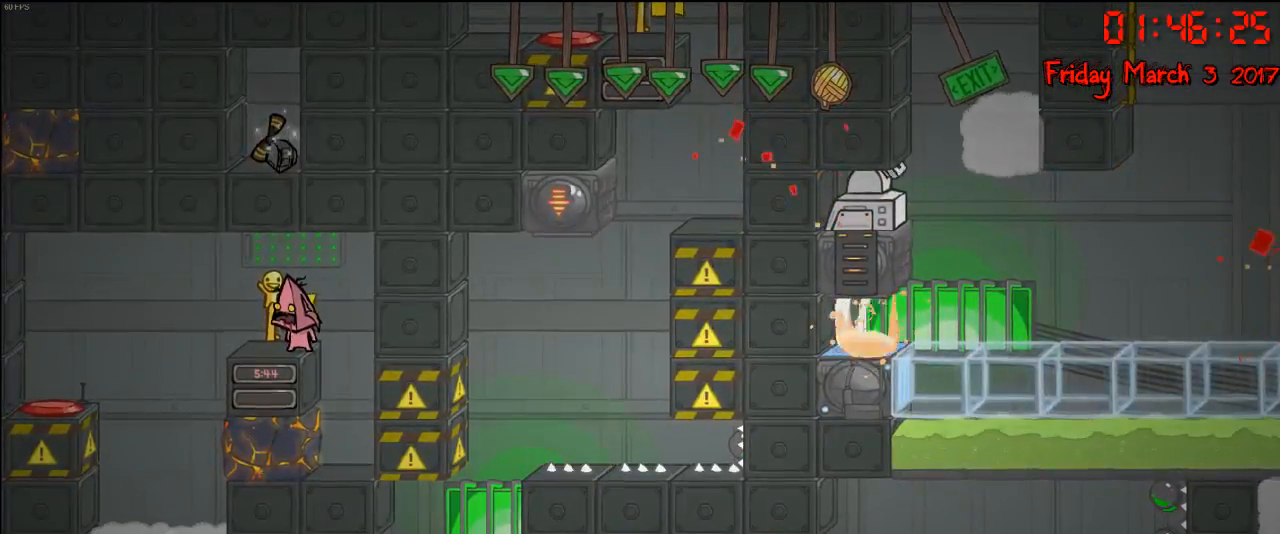
{"buttons": [], "left_stick": "center", "right_stick": "center", "events": [[83, "left_stick", "left"], [250, "left_stick", "center"]]}
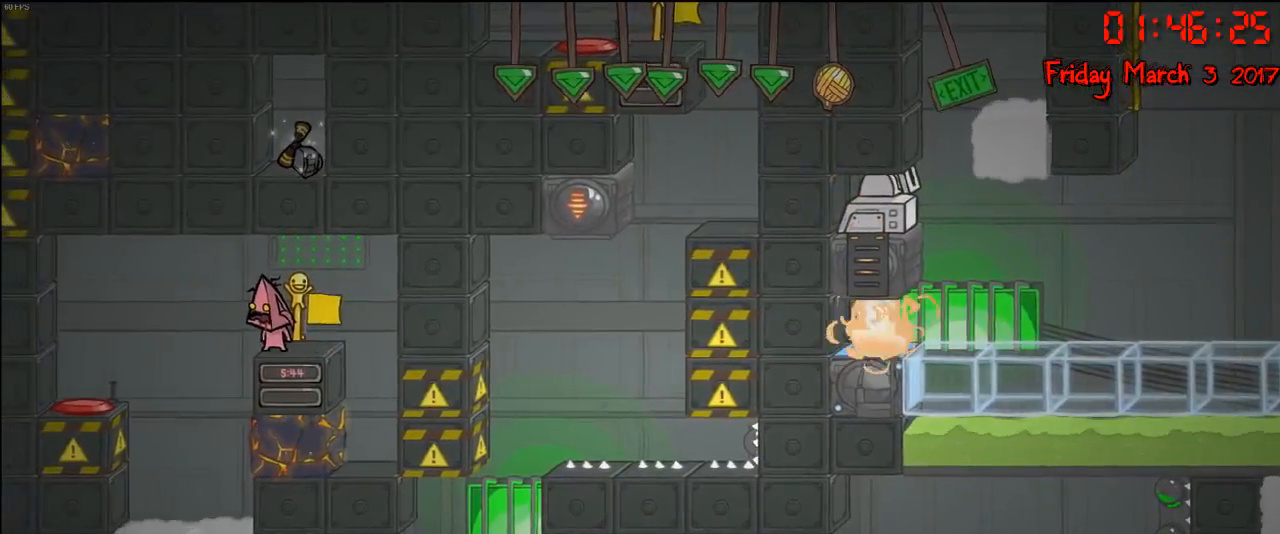
{"buttons": [], "left_stick": "center", "right_stick": "center", "events": []}
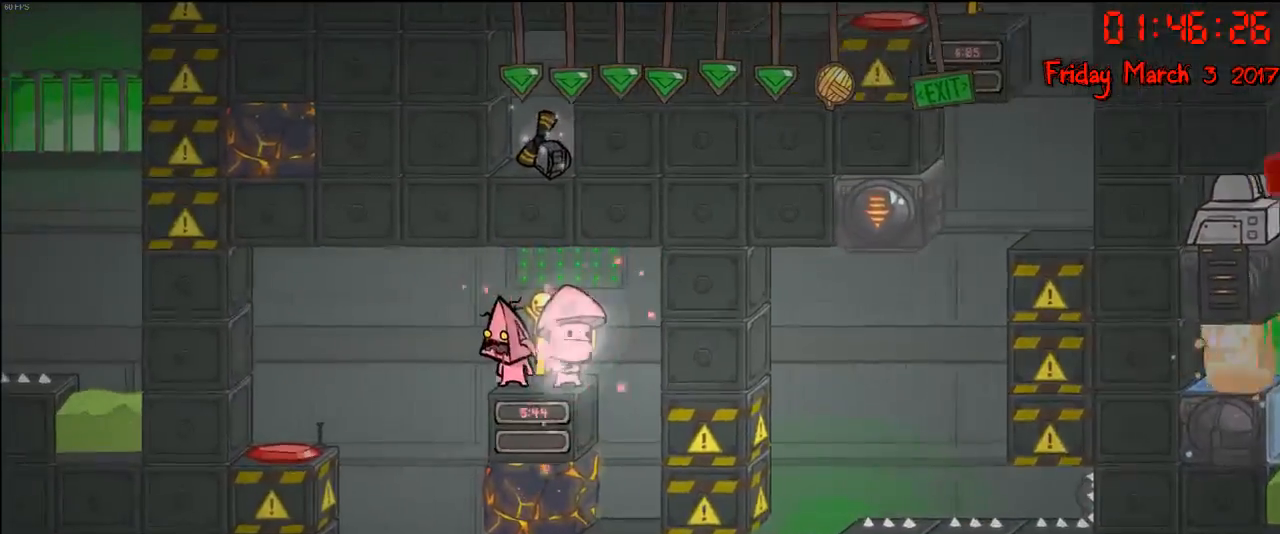
{"buttons": [], "left_stick": "center", "right_stick": "center", "events": []}
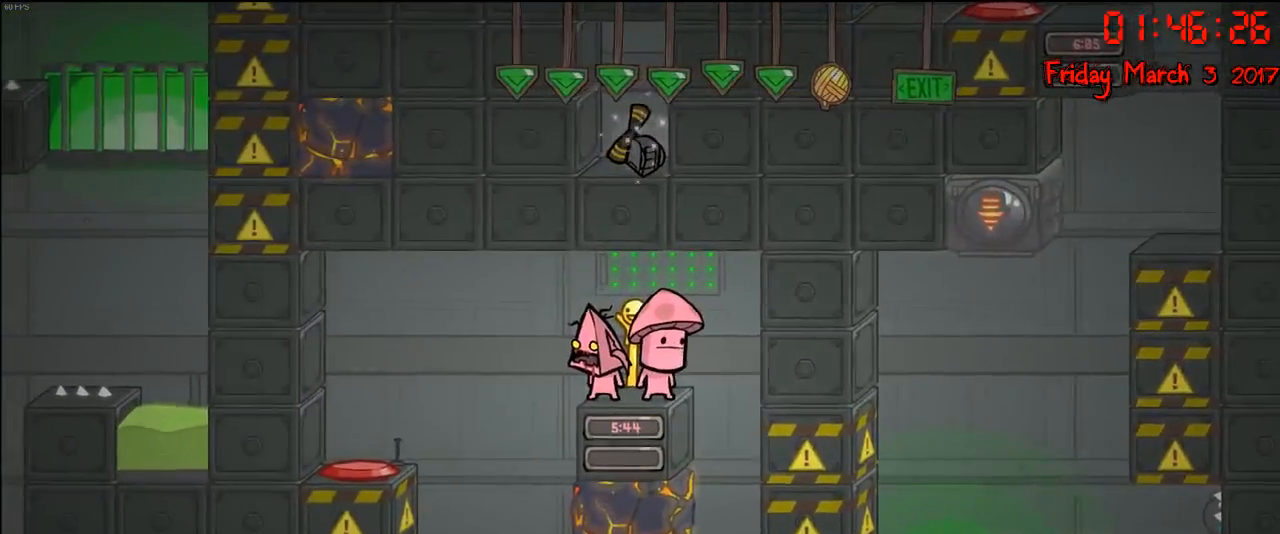
{"buttons": [], "left_stick": "center", "right_stick": "center", "events": []}
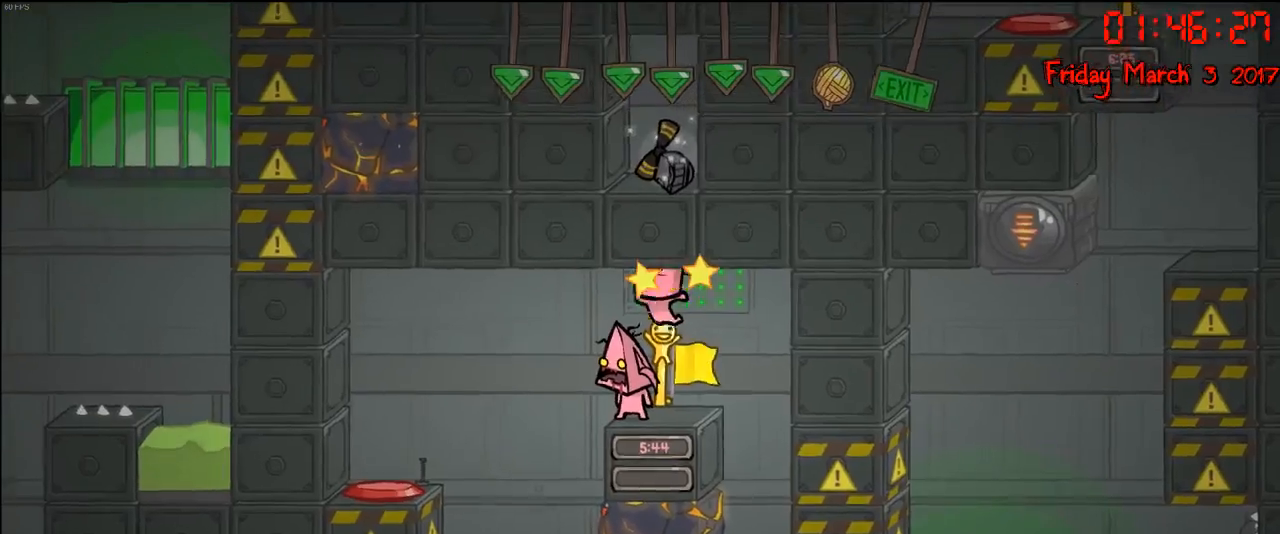
{"buttons": [], "left_stick": "center", "right_stick": "center", "events": []}
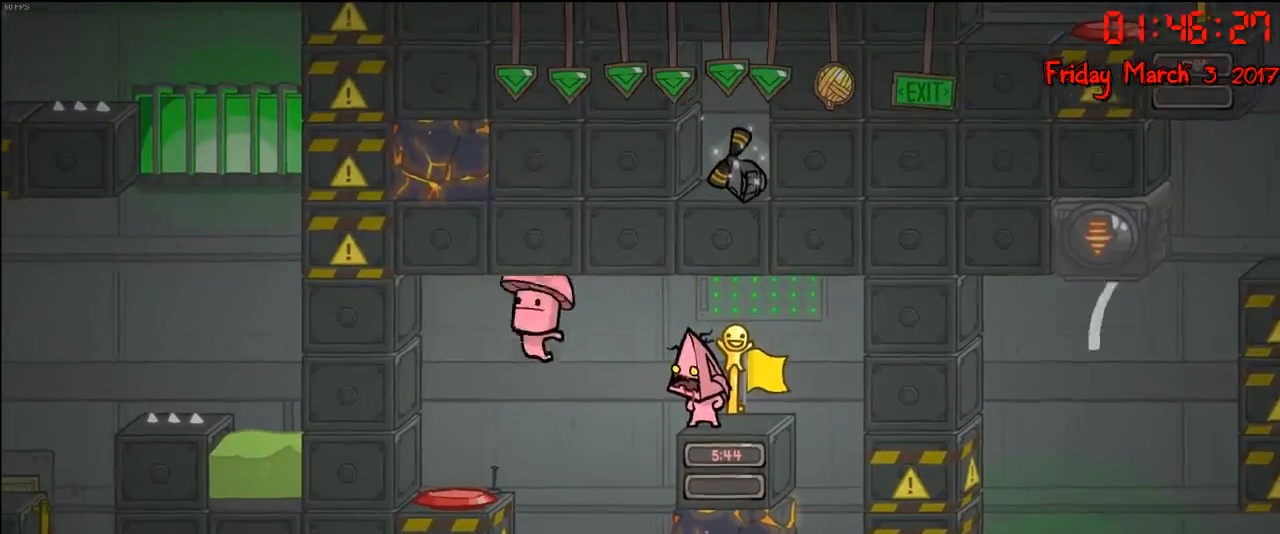
{"buttons": [], "left_stick": "center", "right_stick": "center", "events": [[17, "left_stick", "right"], [333, "left_stick", "center"]]}
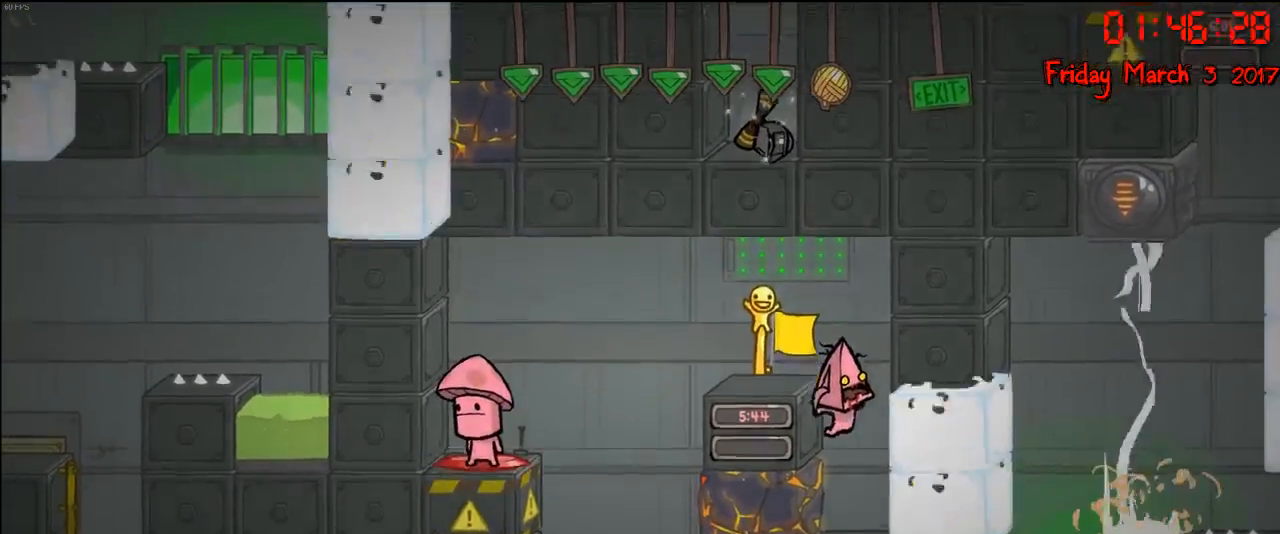
{"buttons": [], "left_stick": "center", "right_stick": "center", "events": []}
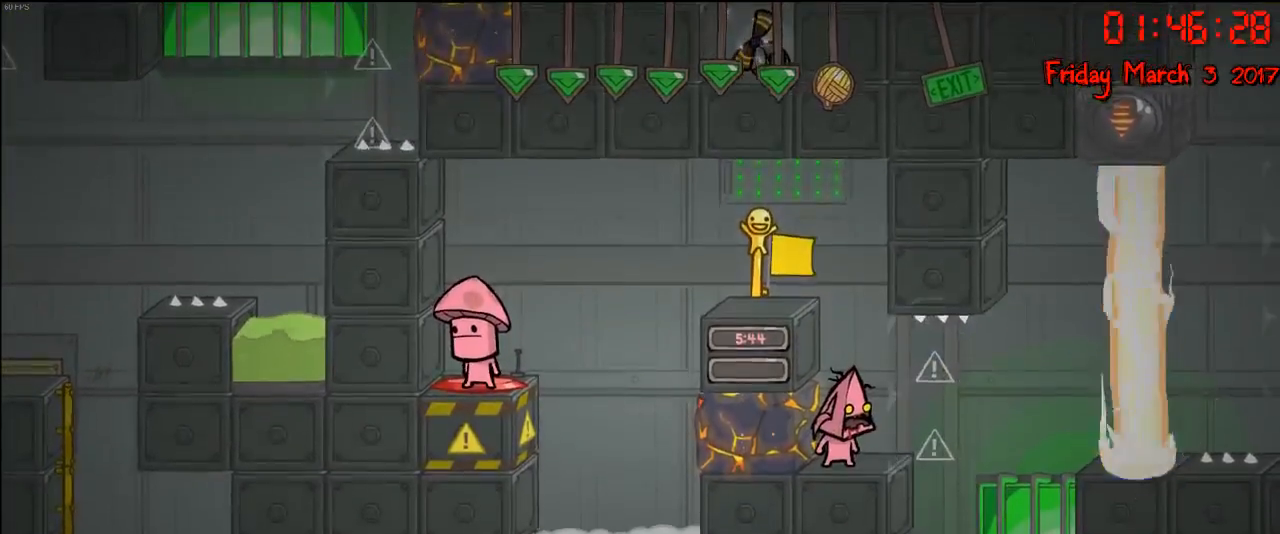
{"buttons": [], "left_stick": "center", "right_stick": "center", "events": []}